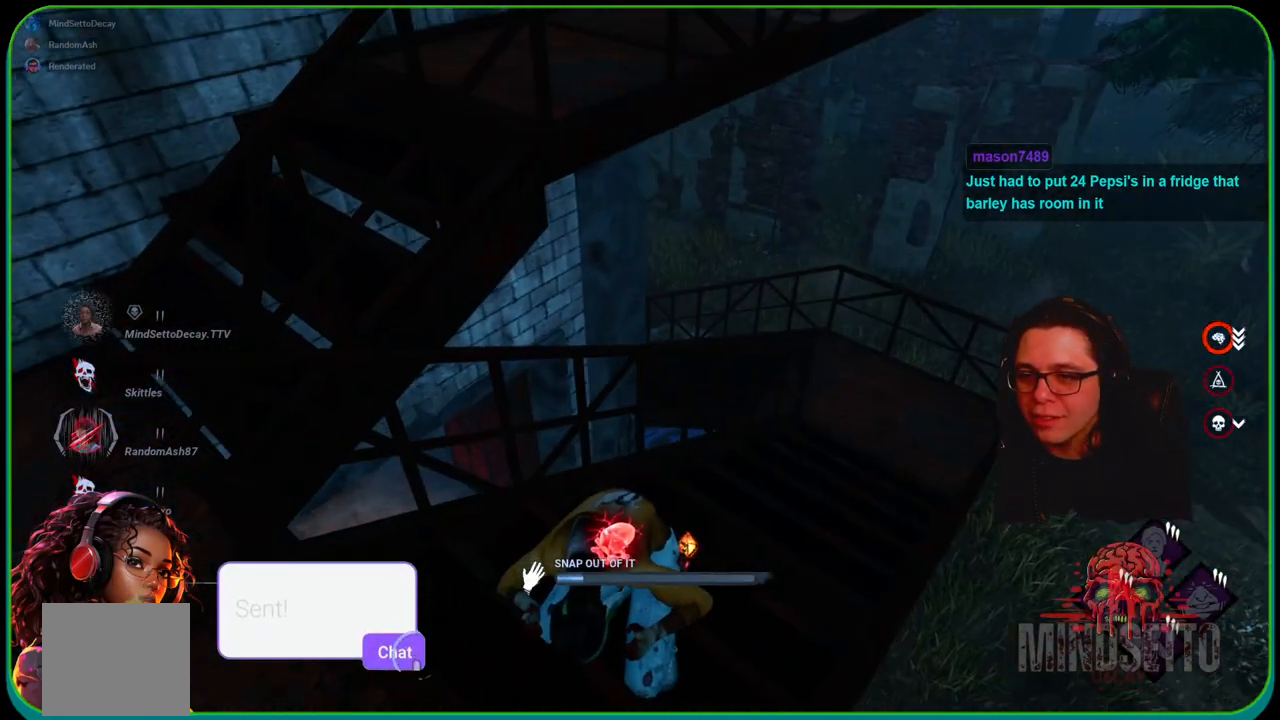
Gameplay with a controller (Xbox layout); each line is a JSON object with the inputs held at the frame after it. "events" lists button and stick changes between this image and that frame as [ms after this image, input, new state], when the widget could be followed in between. Not read: R3.
{"buttons": ["R1"], "left_stick": "center", "right_stick": "center", "events": [[67, "right_stick", "center"], [383, "right_stick", "right"], [467, "right_stick", "center"]]}
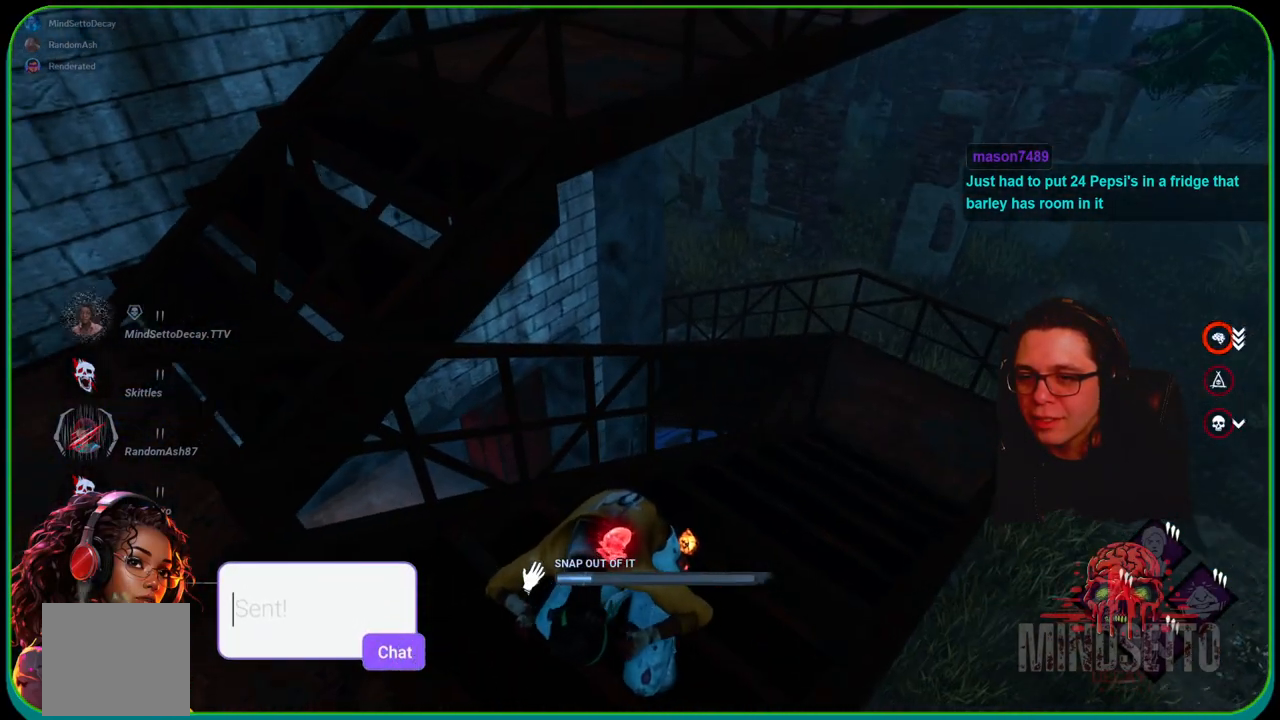
{"buttons": ["R1"], "left_stick": "up", "right_stick": "center", "events": [[350, "left_stick", "up"]]}
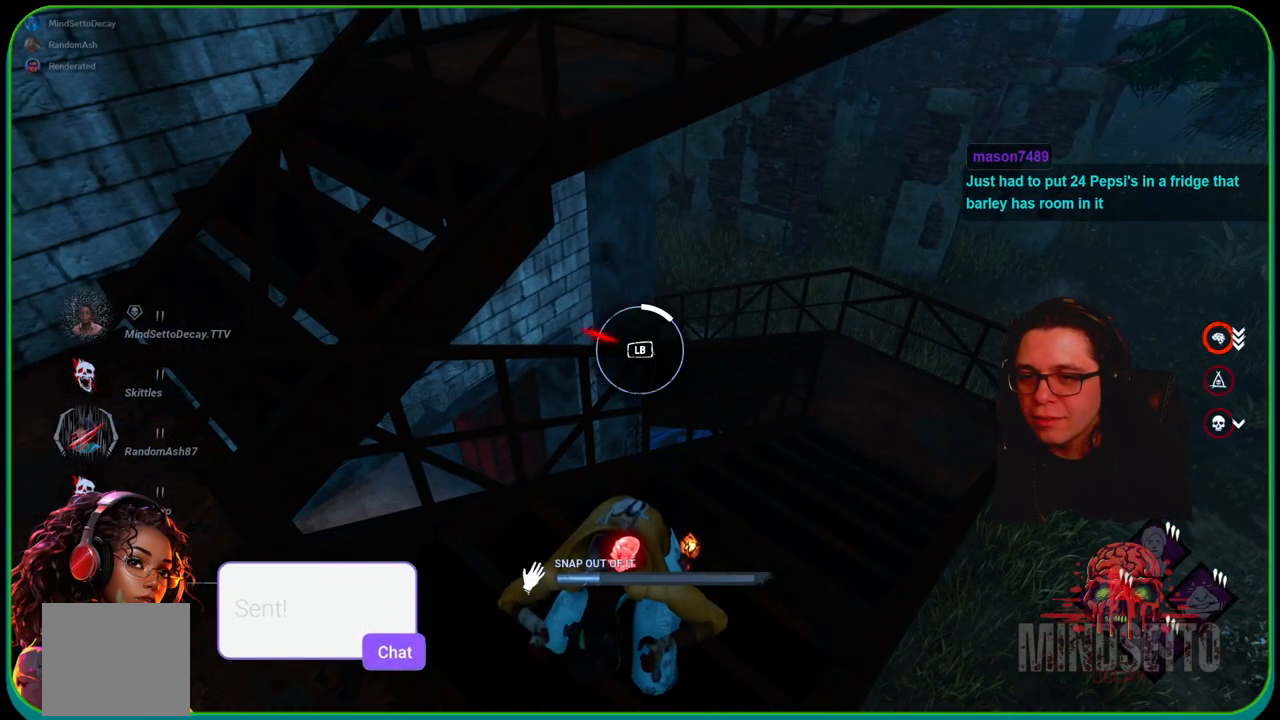
{"buttons": ["R1"], "left_stick": "up-left", "right_stick": "center", "events": [[450, "left_stick", "up-left"]]}
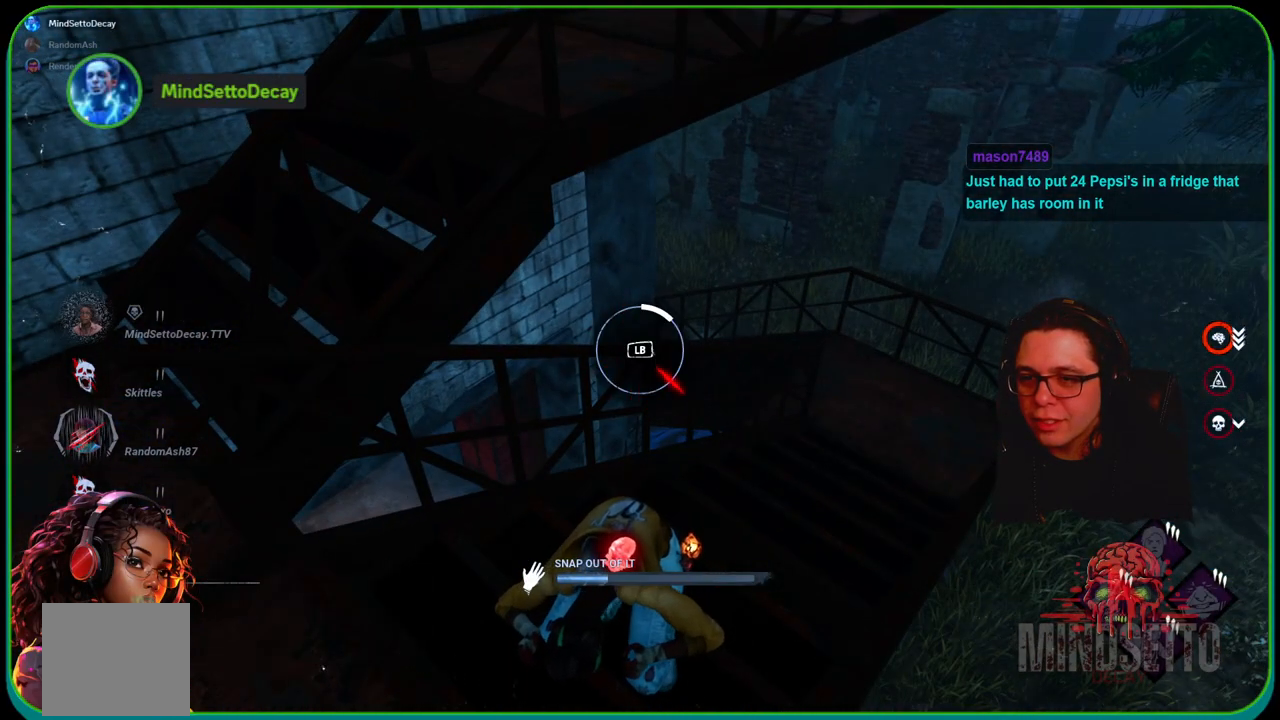
{"buttons": ["R1"], "left_stick": "up-left", "right_stick": "center", "events": [[300, "L1", "down"], [433, "L1", "up"]]}
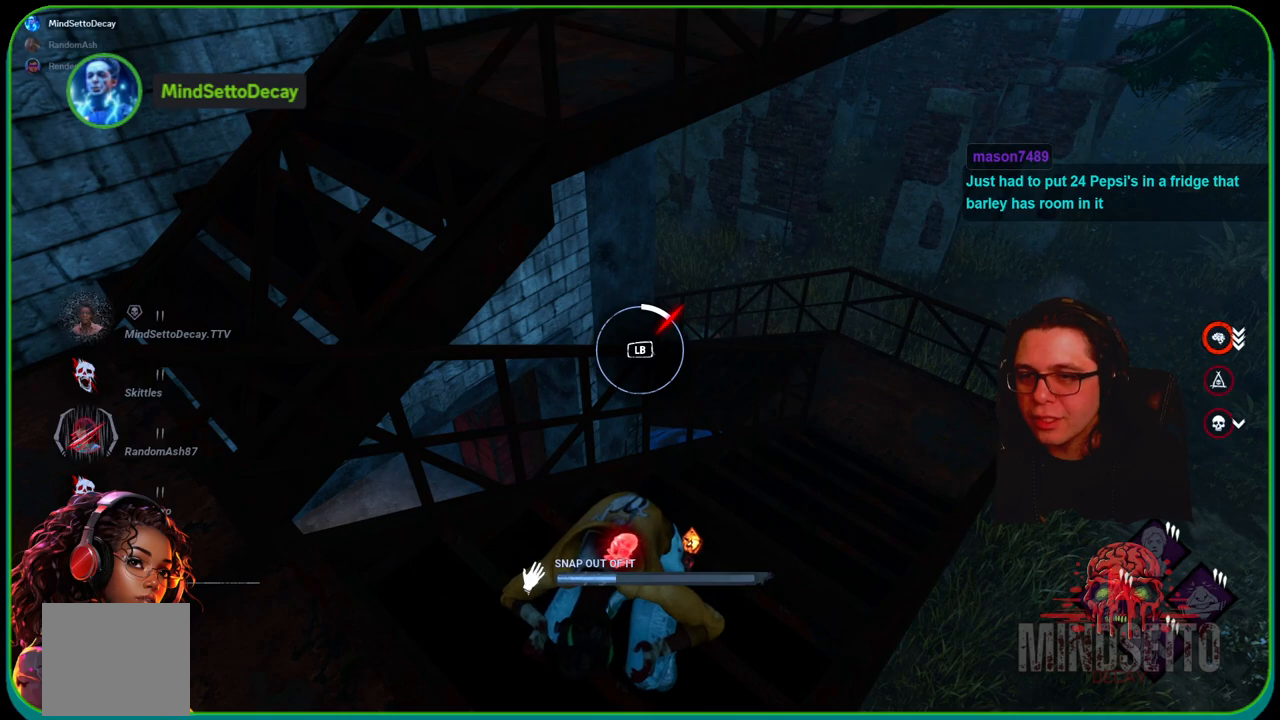
{"buttons": ["R1"], "left_stick": "center", "right_stick": "center", "events": [[117, "left_stick", "center"], [133, "right_stick", "left"], [333, "right_stick", "center"]]}
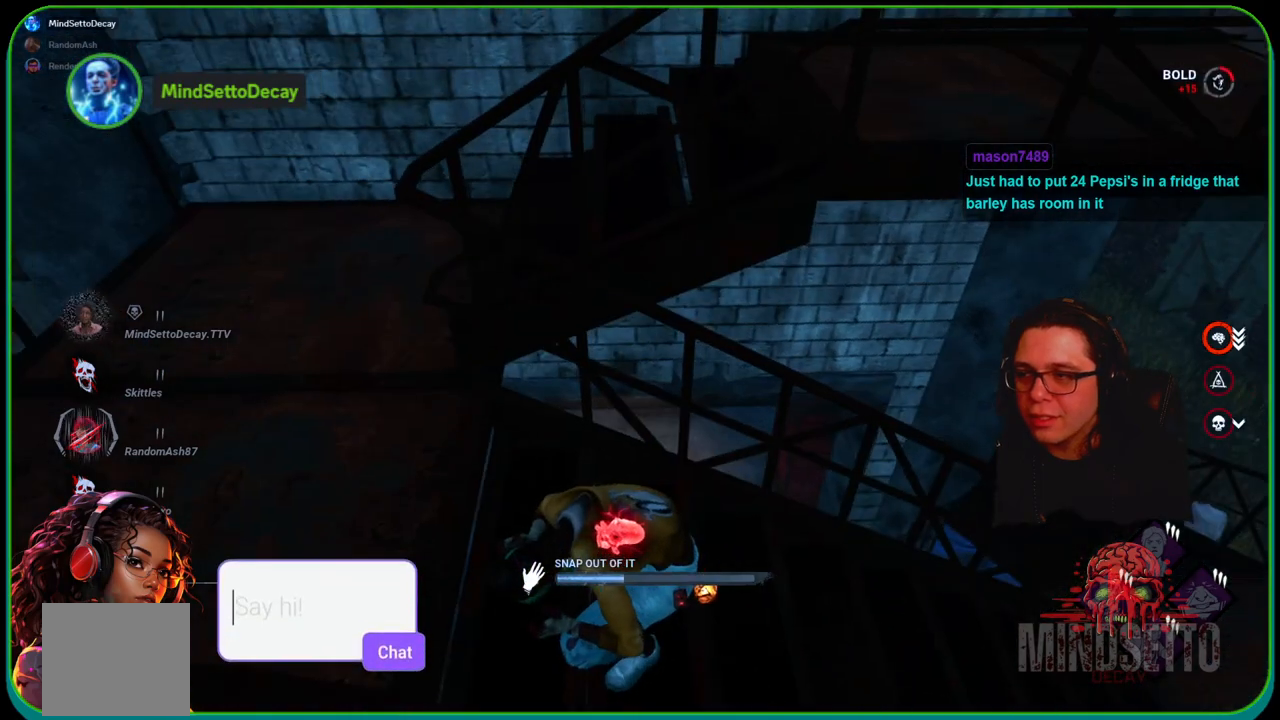
{"buttons": ["R1"], "left_stick": "center", "right_stick": "center", "events": []}
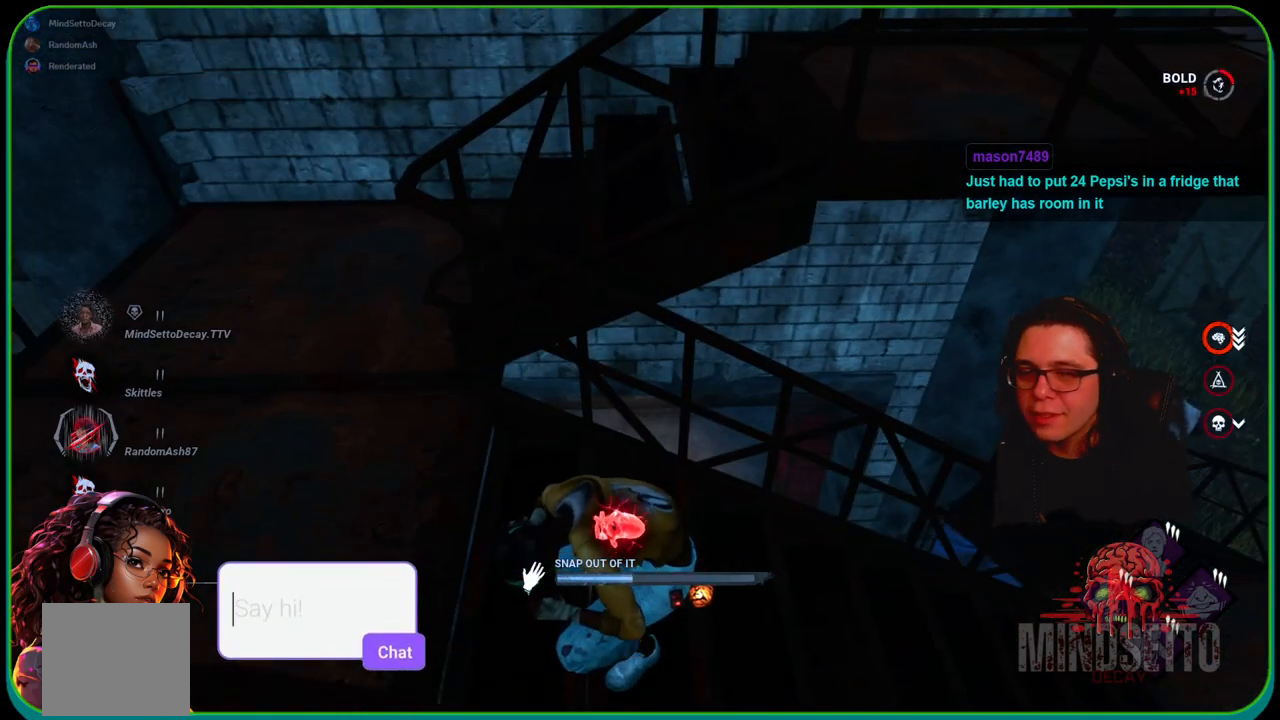
{"buttons": ["R1"], "left_stick": "center", "right_stick": "center", "events": []}
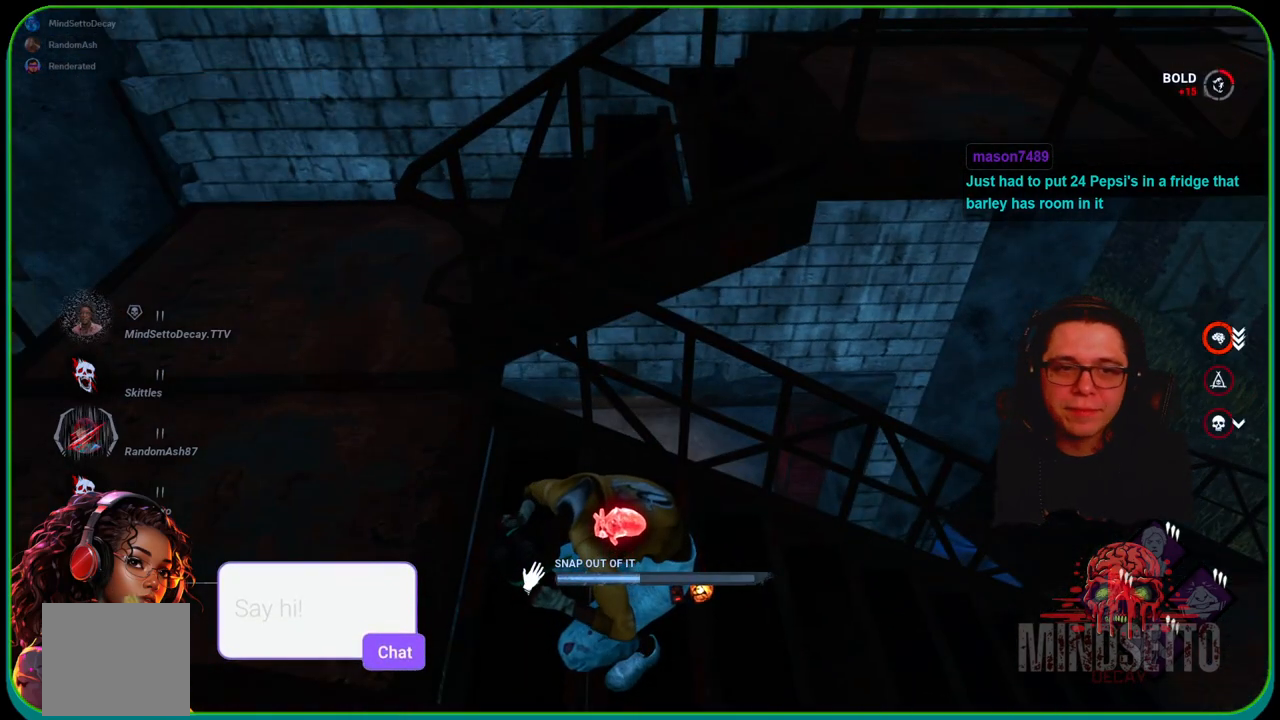
{"buttons": ["R1"], "left_stick": "center", "right_stick": "center", "events": [[33, "right_stick", "right"], [200, "right_stick", "center"]]}
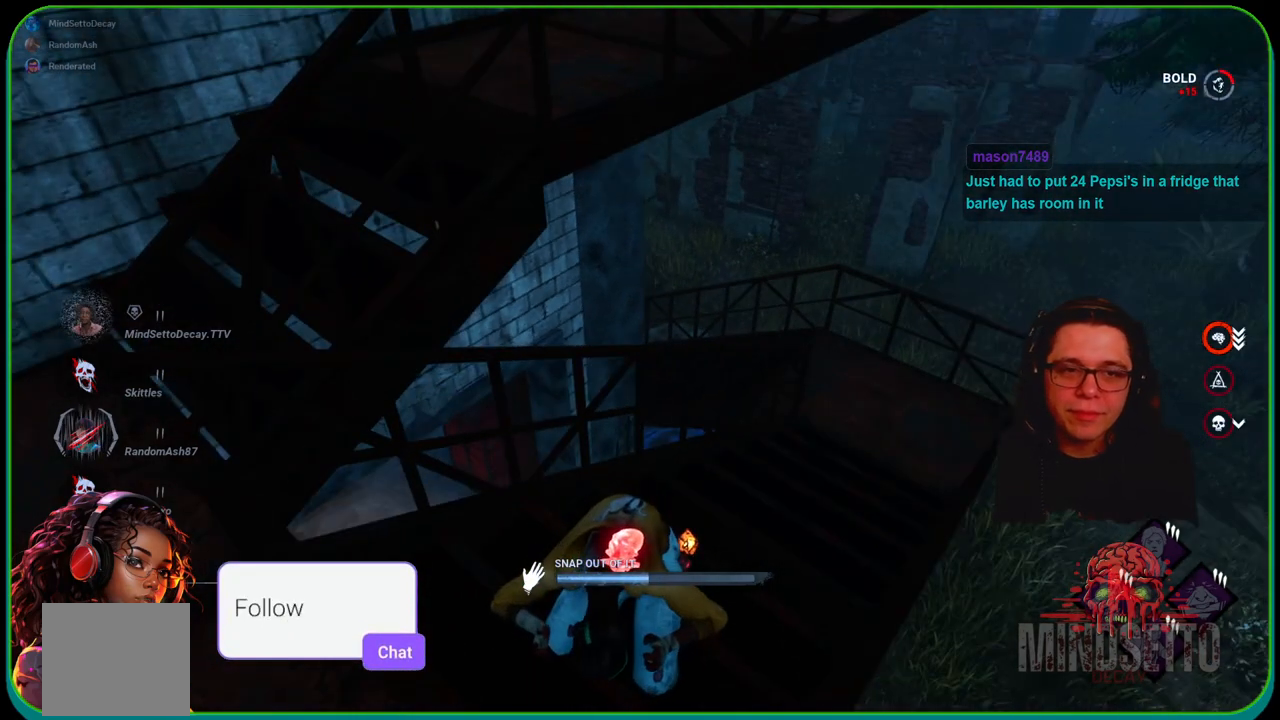
{"buttons": ["R1"], "left_stick": "center", "right_stick": "center", "events": []}
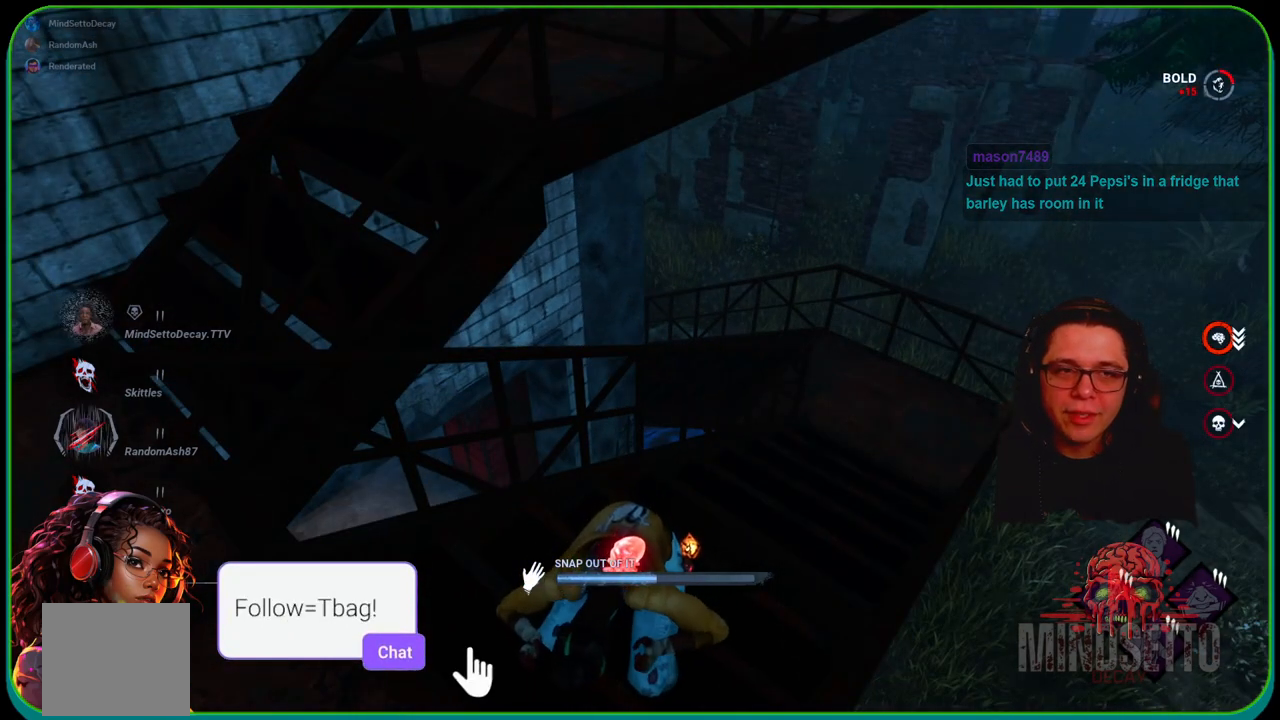
{"buttons": ["R1"], "left_stick": "up", "right_stick": "center", "events": [[317, "left_stick", "up"]]}
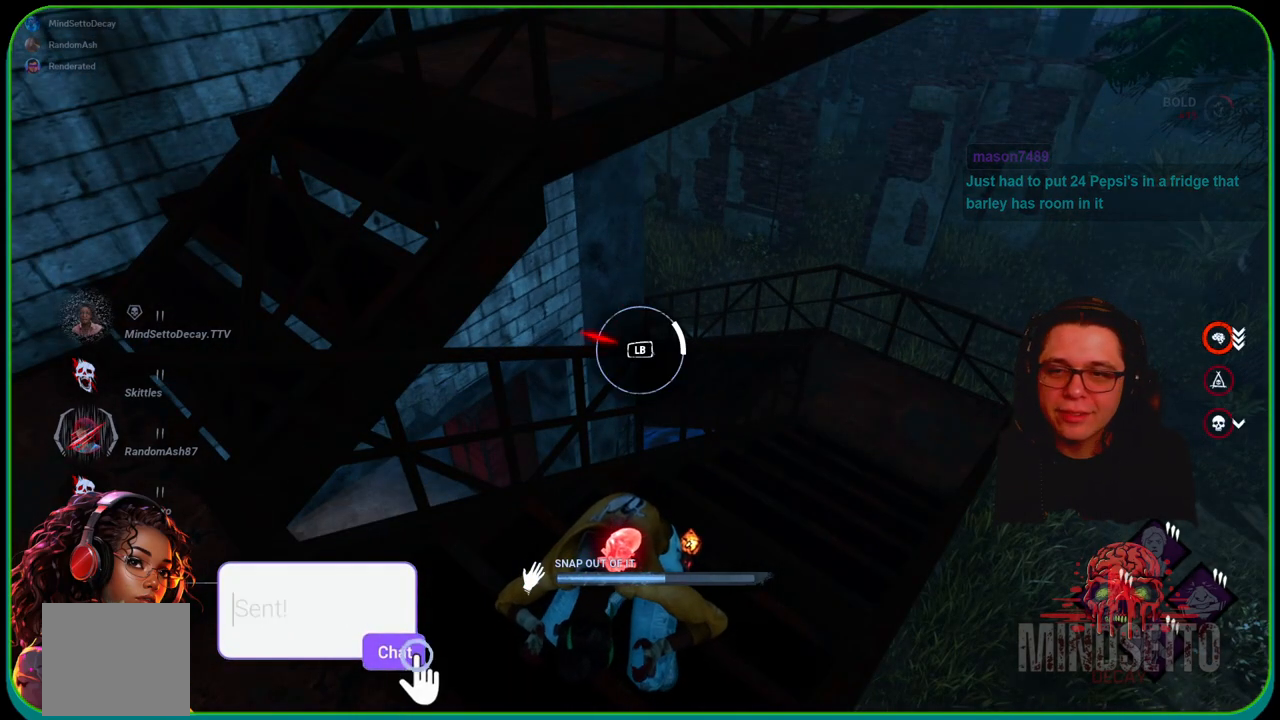
{"buttons": ["R1"], "left_stick": "up", "right_stick": "center", "events": []}
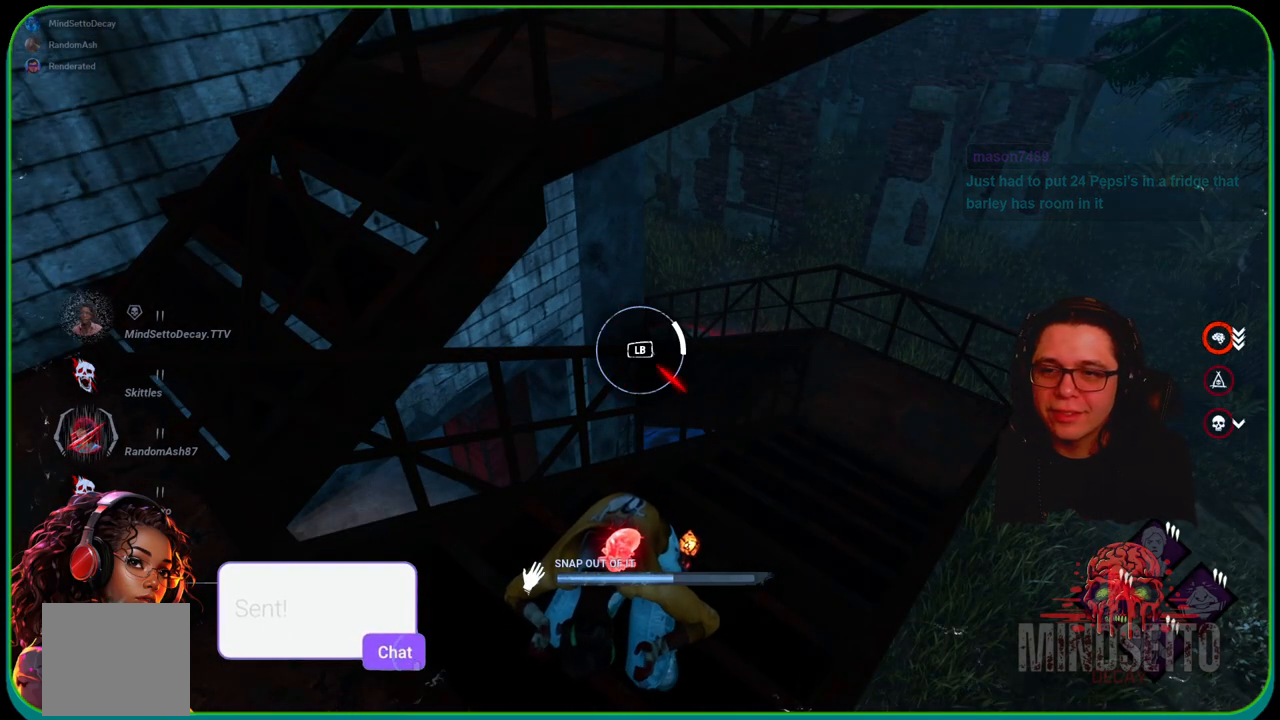
{"buttons": ["R1"], "left_stick": "center", "right_stick": "center", "events": [[167, "L1", "down"], [317, "L1", "up"], [417, "left_stick", "center"]]}
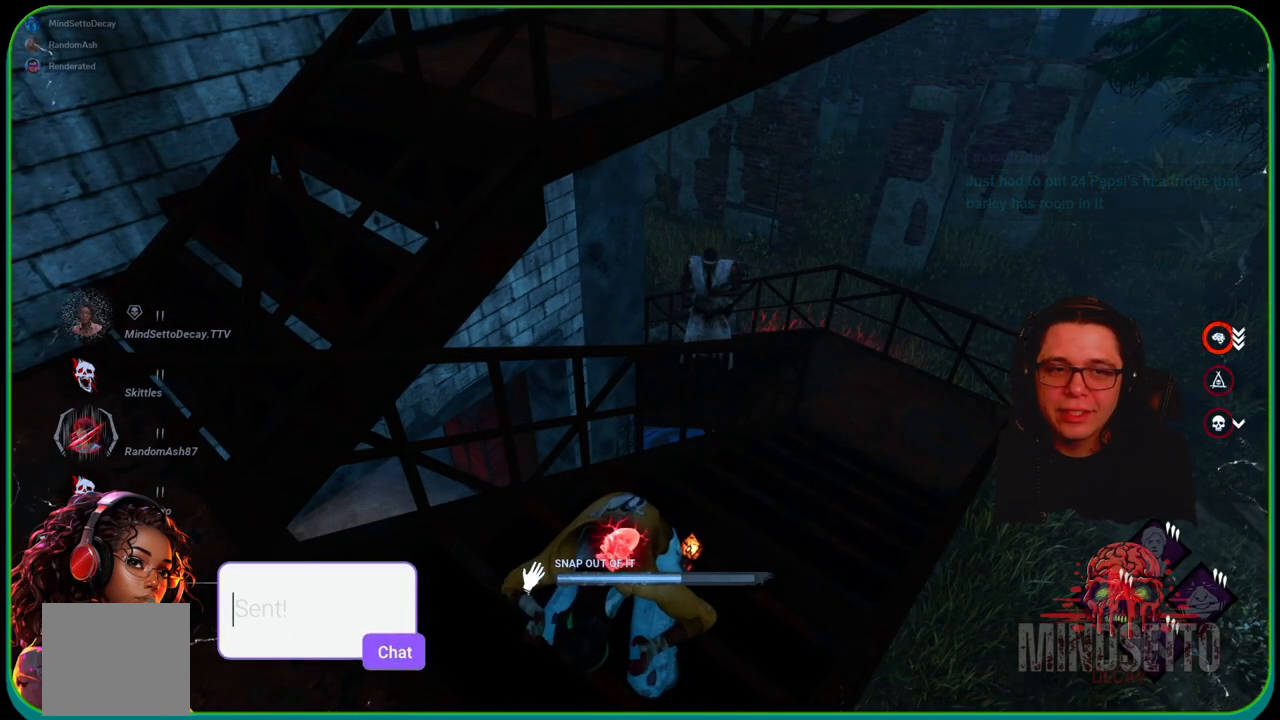
{"buttons": ["R1"], "left_stick": "center", "right_stick": "right", "events": [[500, "right_stick", "right"]]}
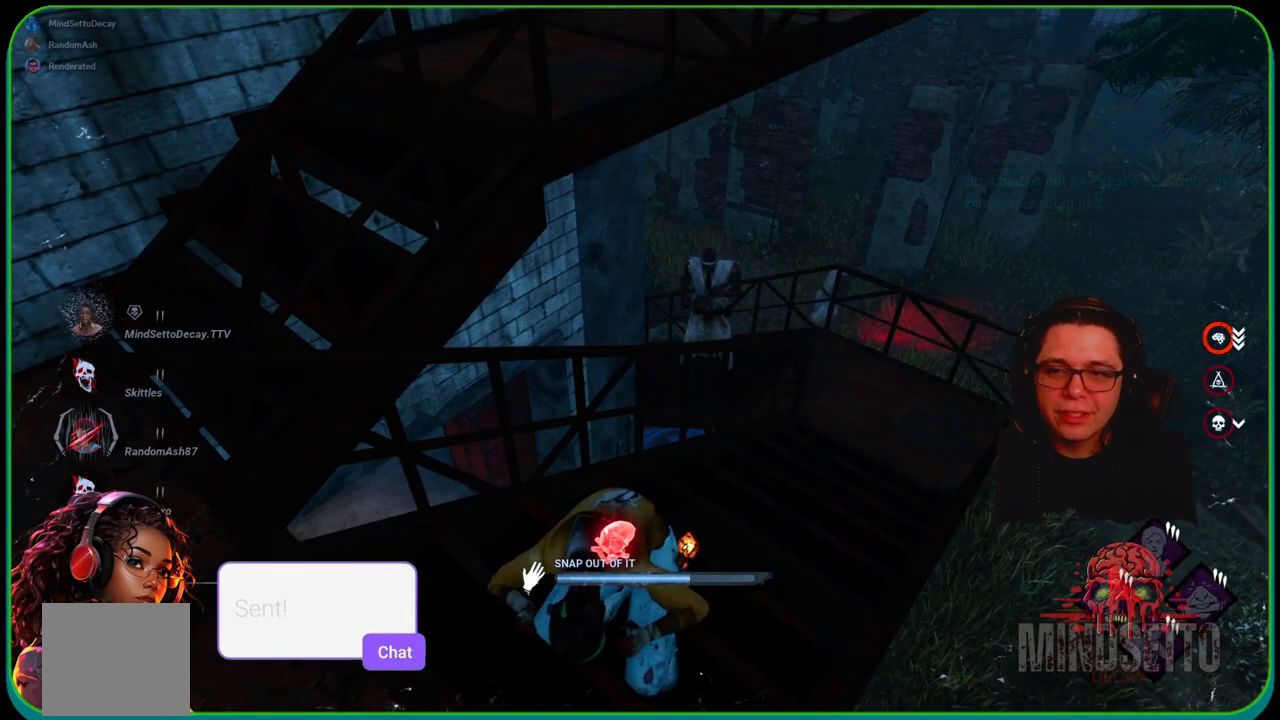
{"buttons": ["R1"], "left_stick": "center", "right_stick": "center", "events": [[117, "right_stick", "center"]]}
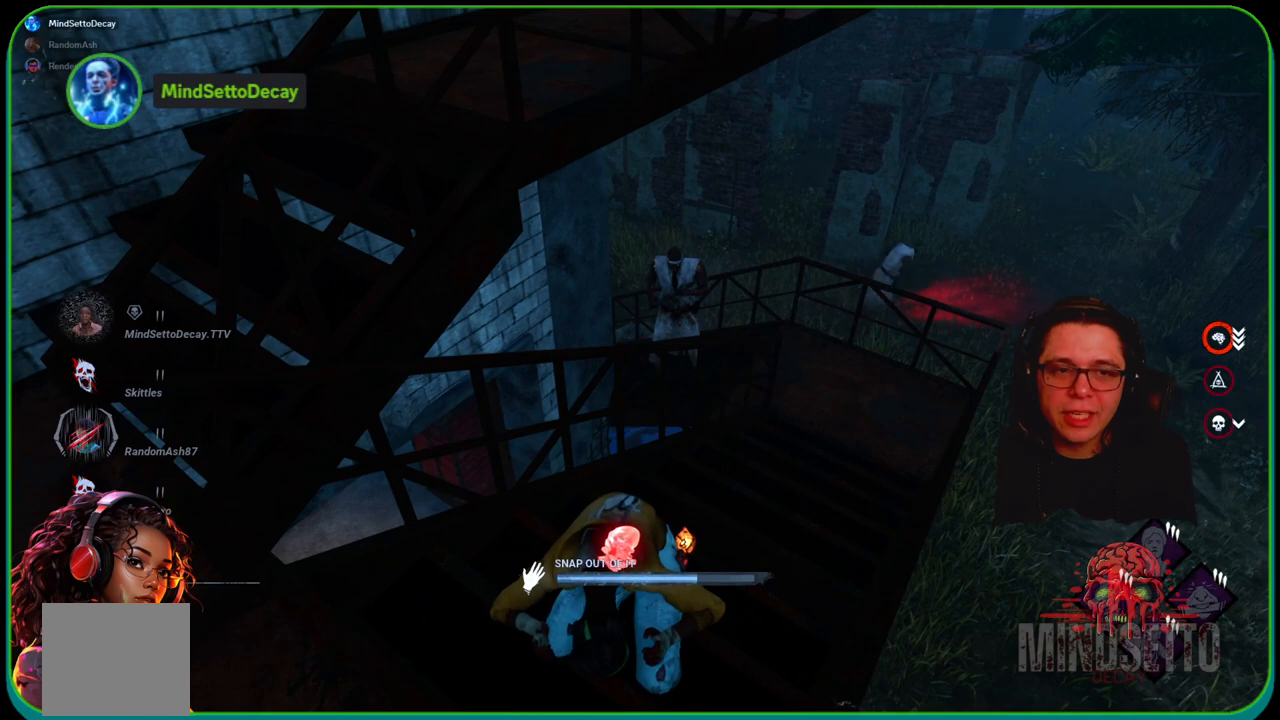
{"buttons": ["R1"], "left_stick": "center", "right_stick": "center", "events": []}
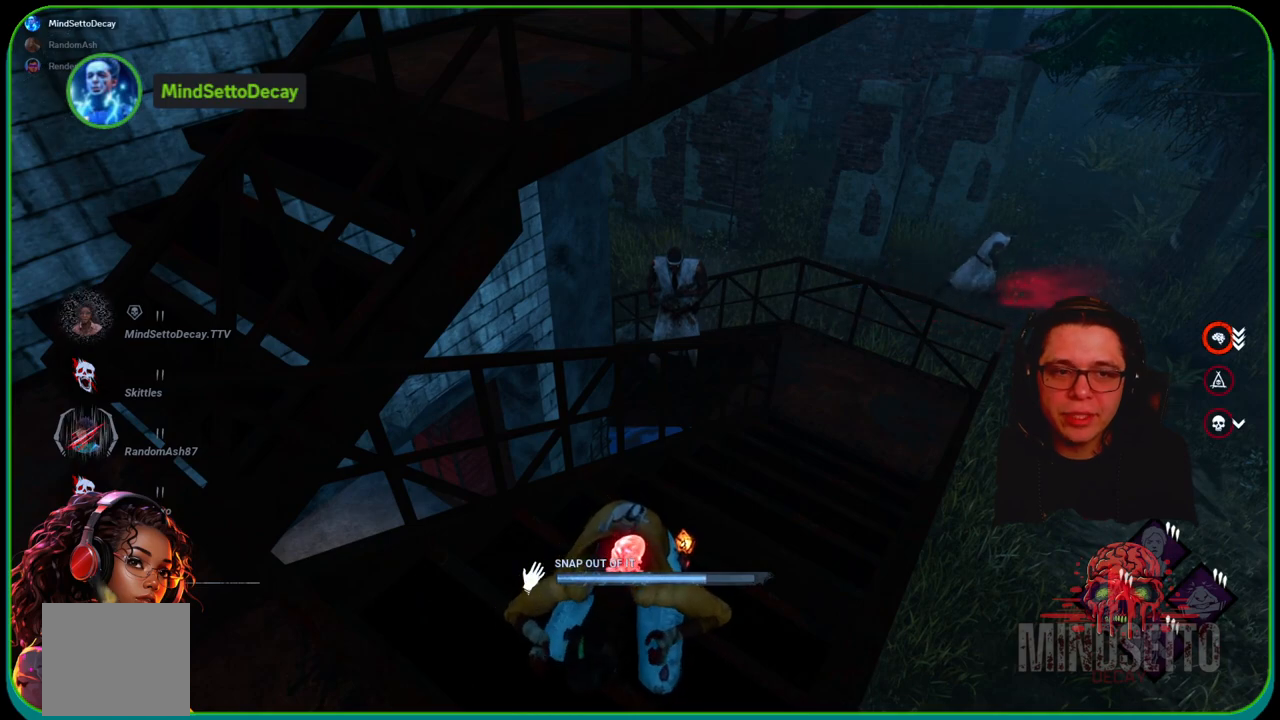
{"buttons": ["R1"], "left_stick": "center", "right_stick": "center", "events": []}
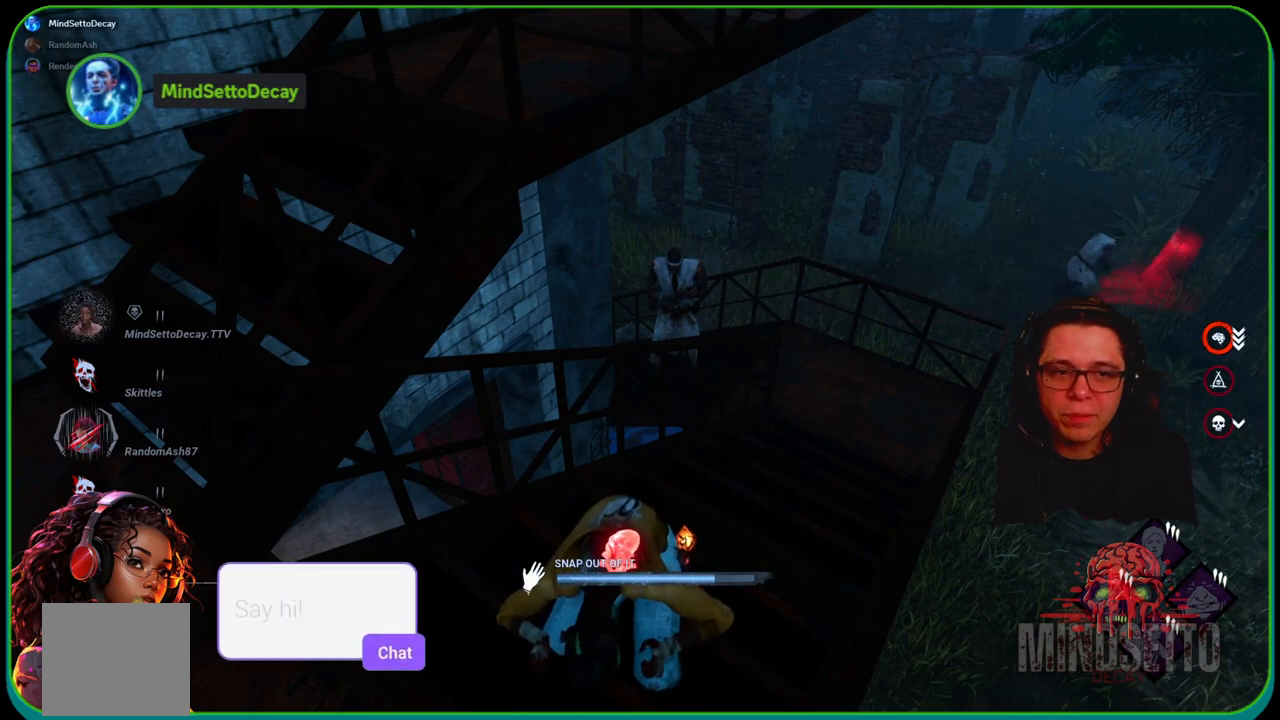
{"buttons": ["R1"], "left_stick": "center", "right_stick": "center", "events": []}
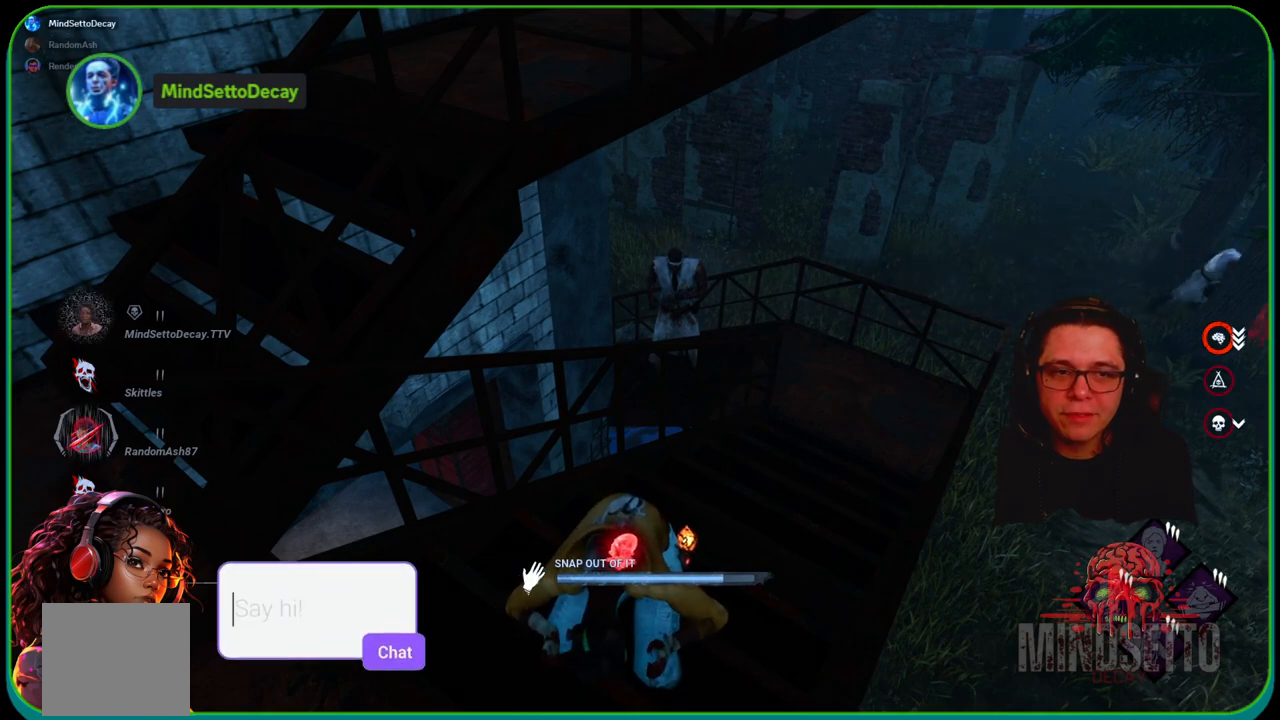
{"buttons": ["R1"], "left_stick": "up", "right_stick": "center", "events": [[383, "left_stick", "up"]]}
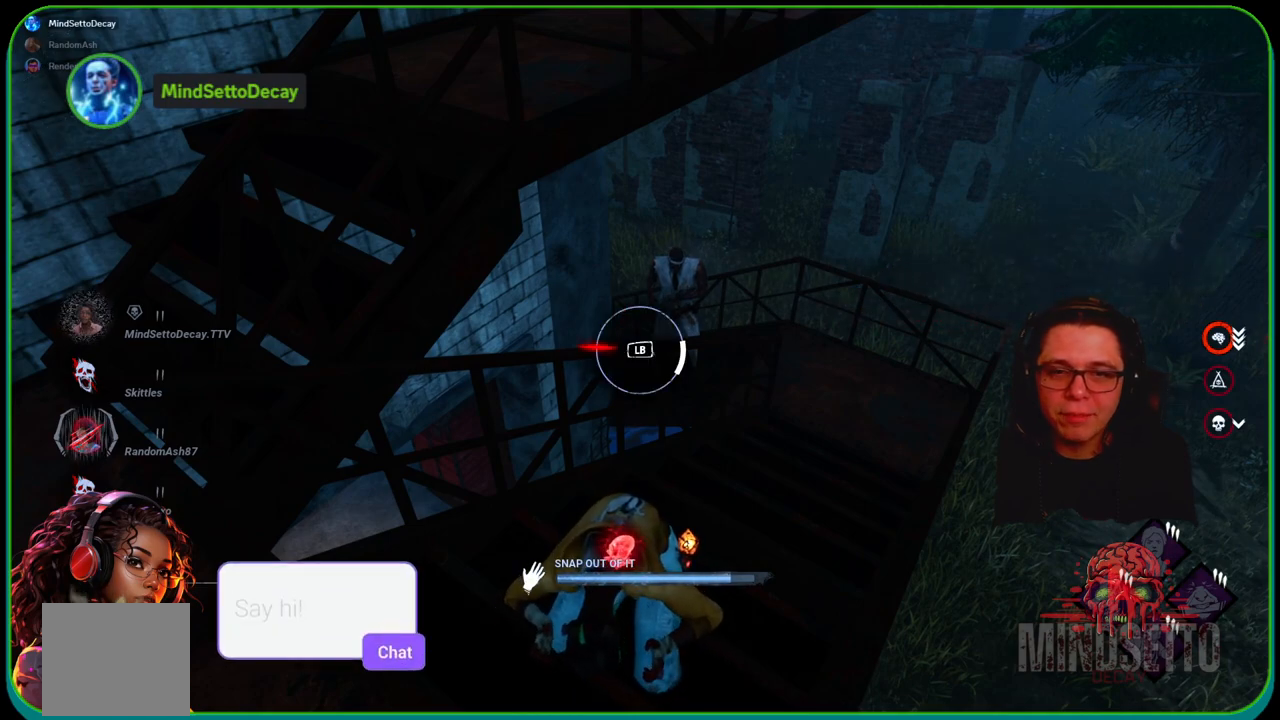
{"buttons": ["R1"], "left_stick": "up", "right_stick": "center", "events": []}
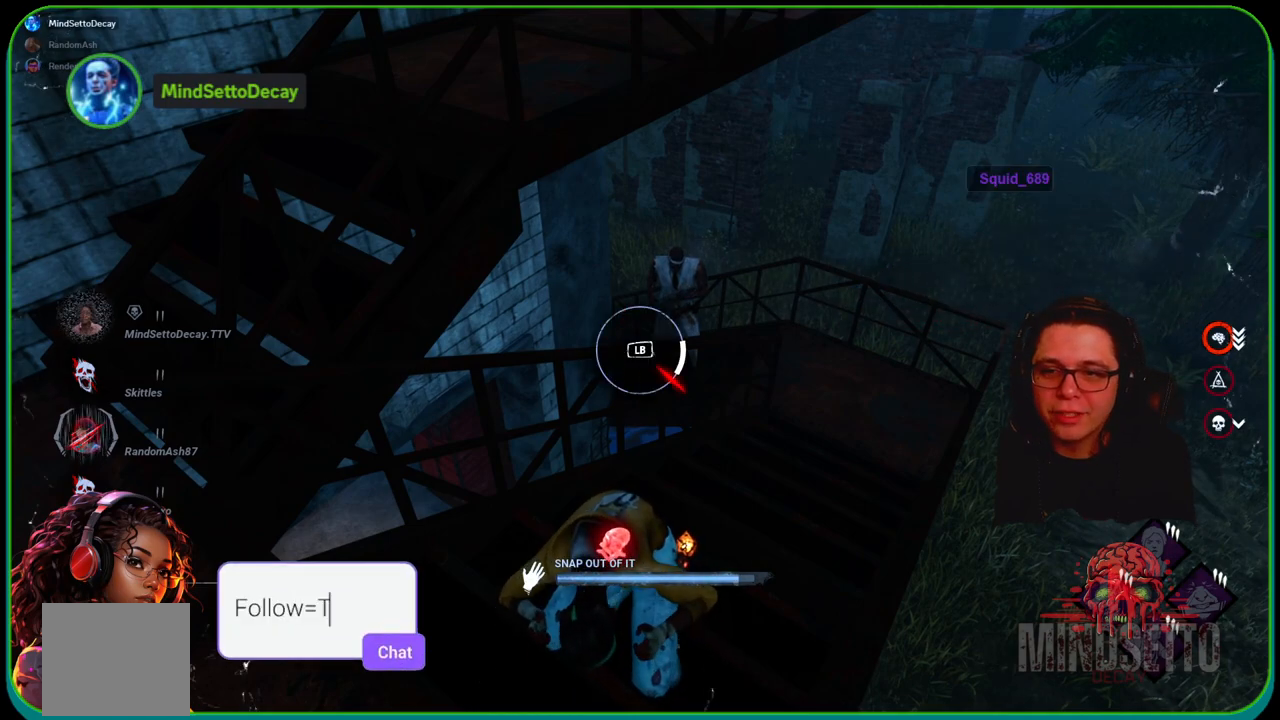
{"buttons": ["R1"], "left_stick": "center", "right_stick": "right", "events": [[33, "L1", "down"], [200, "L1", "up"], [283, "left_stick", "up-right"], [400, "left_stick", "center"], [467, "right_stick", "right"]]}
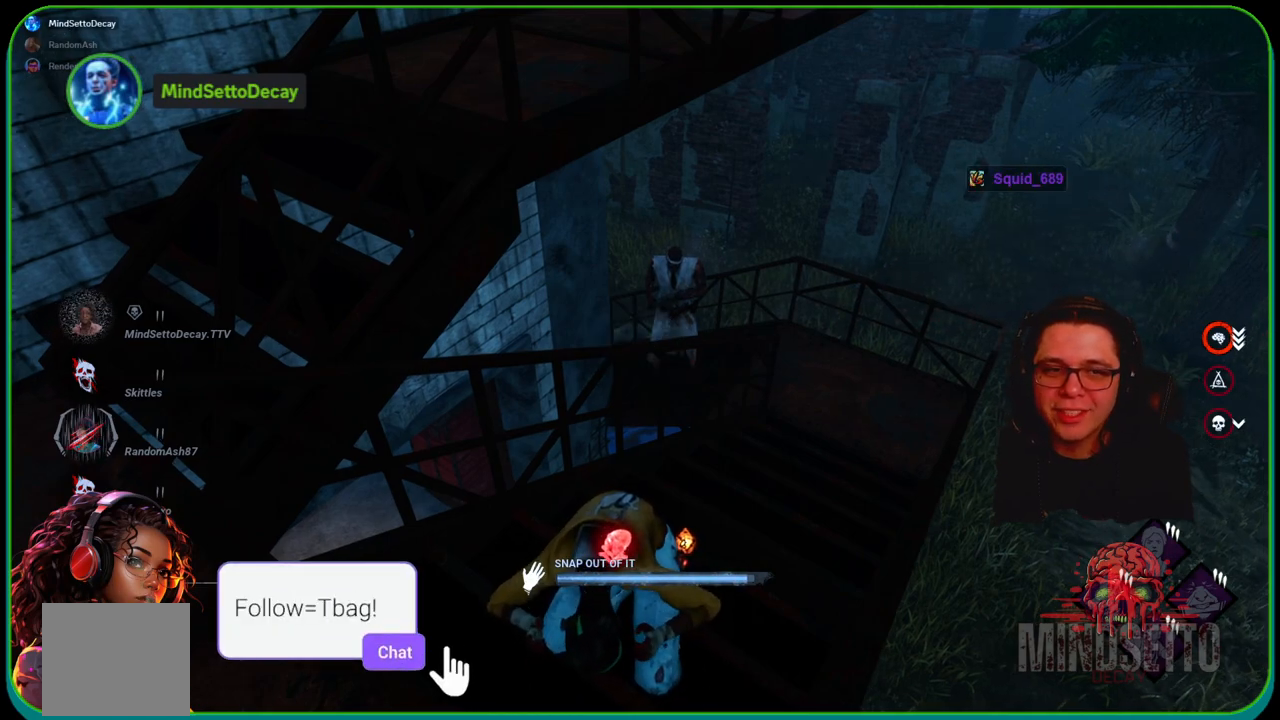
{"buttons": ["R1"], "left_stick": "center", "right_stick": "center", "events": [[67, "right_stick", "center"]]}
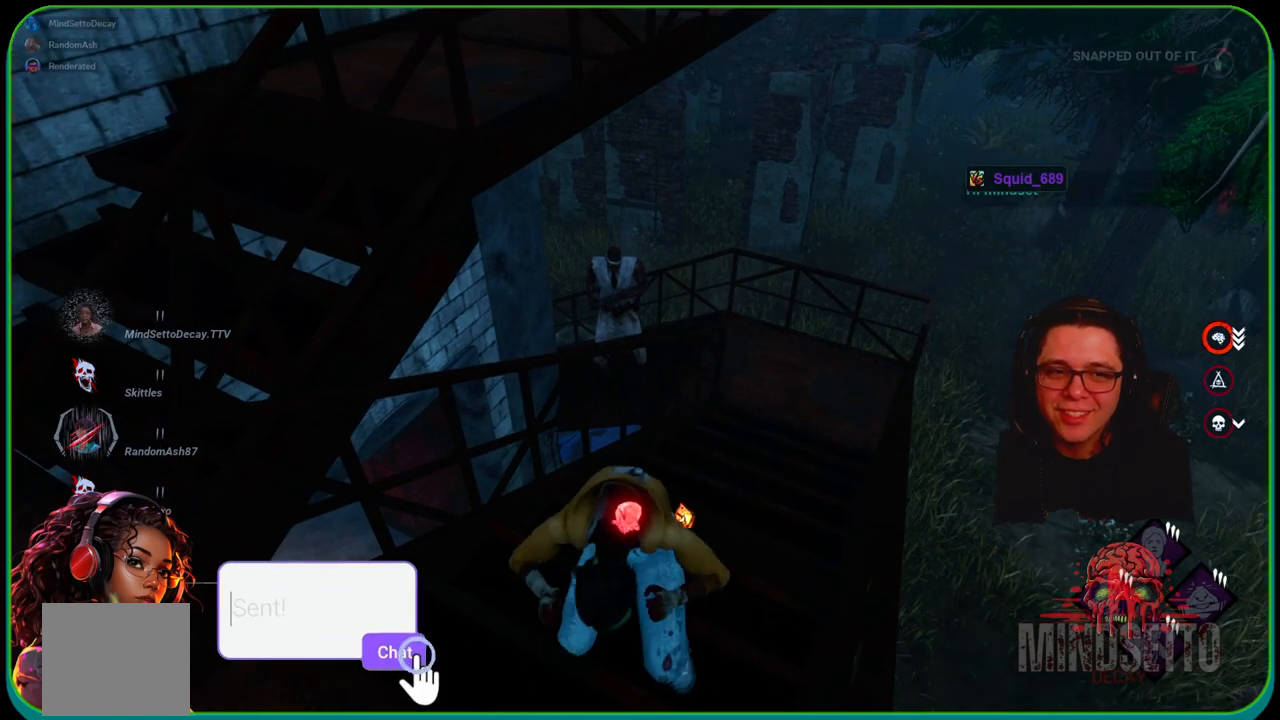
{"buttons": ["R1"], "left_stick": "center", "right_stick": "center", "events": [[217, "right_stick", "right"], [383, "right_stick", "center"]]}
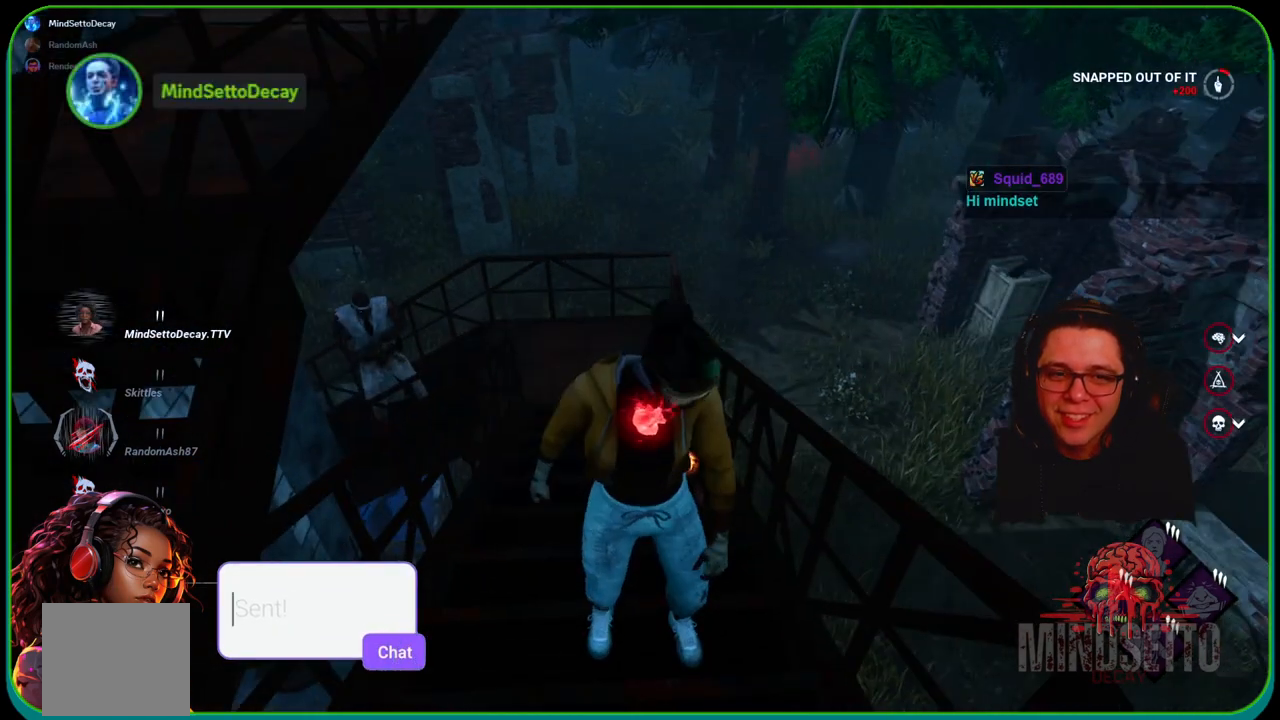
{"buttons": ["L1"], "left_stick": "right", "right_stick": "center", "events": [[217, "left_stick", "down"], [250, "R1", "up"], [400, "left_stick", "down-right"], [433, "L1", "down"], [500, "left_stick", "right"]]}
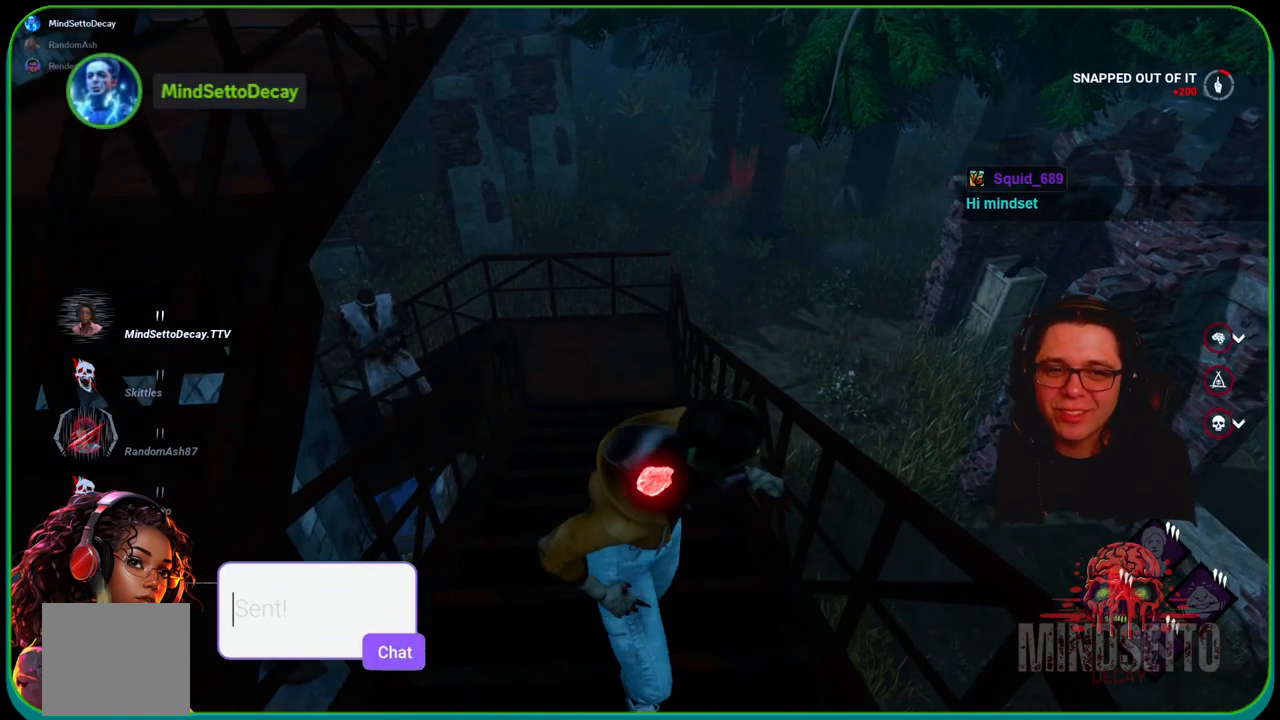
{"buttons": ["L1"], "left_stick": "up-left", "right_stick": "center", "events": [[100, "left_stick", "up-right"], [267, "left_stick", "up-left"]]}
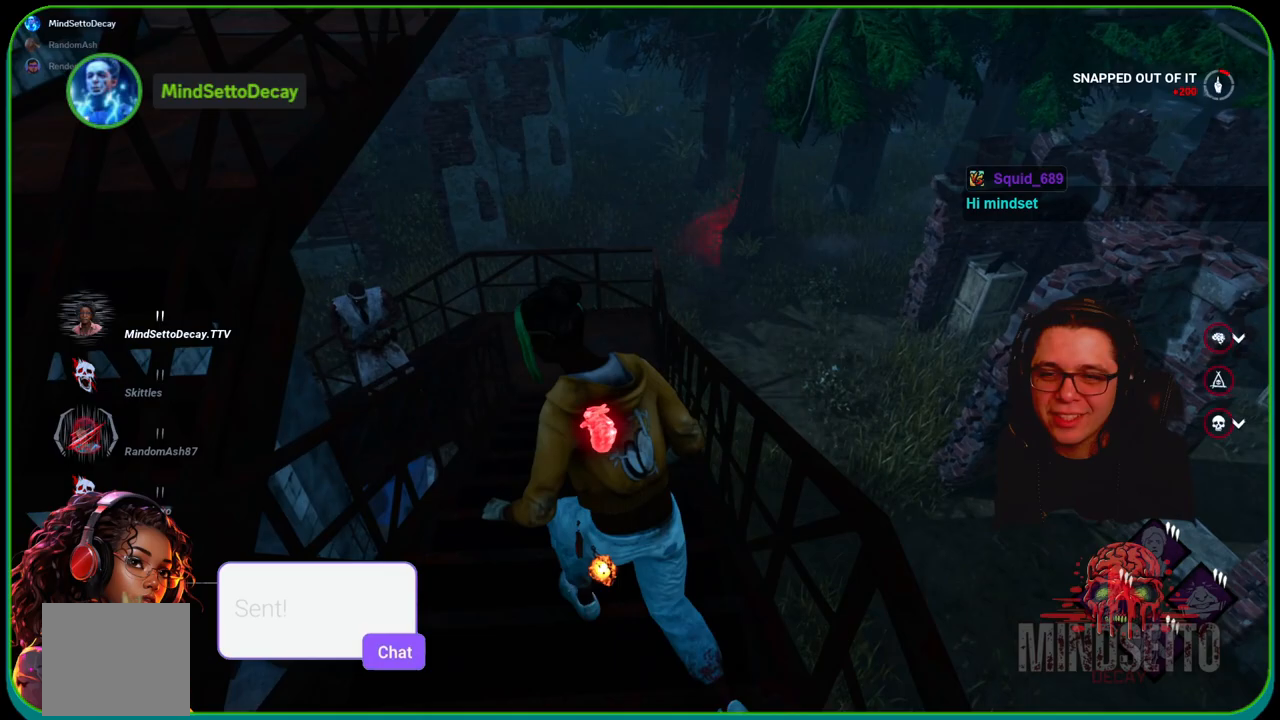
{"buttons": ["L1"], "left_stick": "up", "right_stick": "center", "events": [[150, "left_stick", "up"]]}
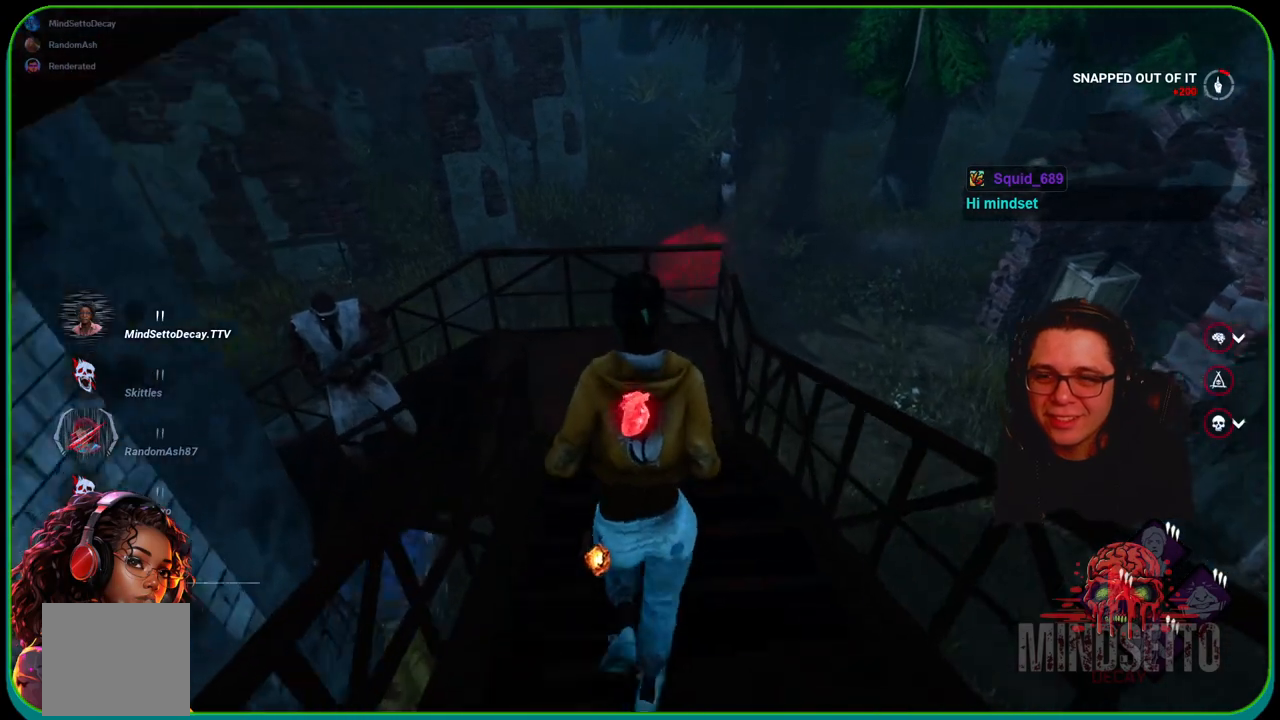
{"buttons": ["L1"], "left_stick": "down-right", "right_stick": "left", "events": [[400, "left_stick", "right"], [400, "right_stick", "left"], [467, "left_stick", "down-right"]]}
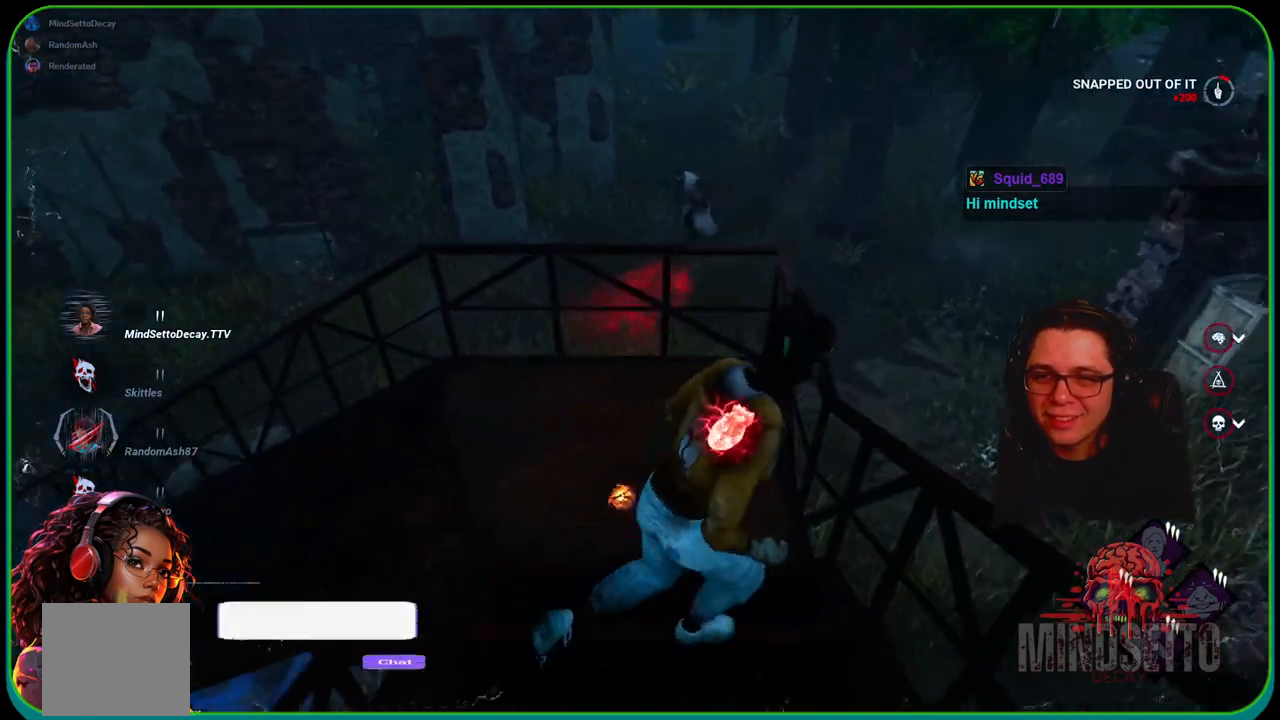
{"buttons": ["L1"], "left_stick": "down-left", "right_stick": "center", "events": [[33, "left_stick", "down"], [67, "right_stick", "center"], [117, "left_stick", "down-left"]]}
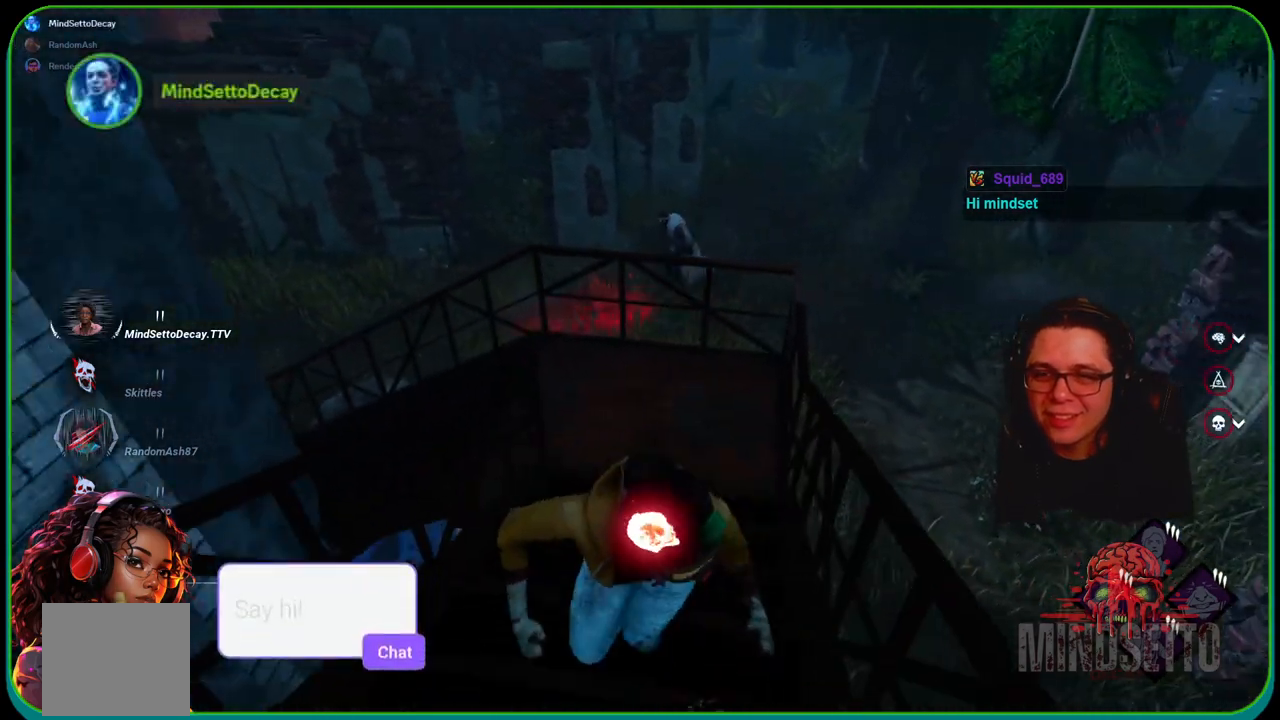
{"buttons": ["L1"], "left_stick": "down-left", "right_stick": "center", "events": []}
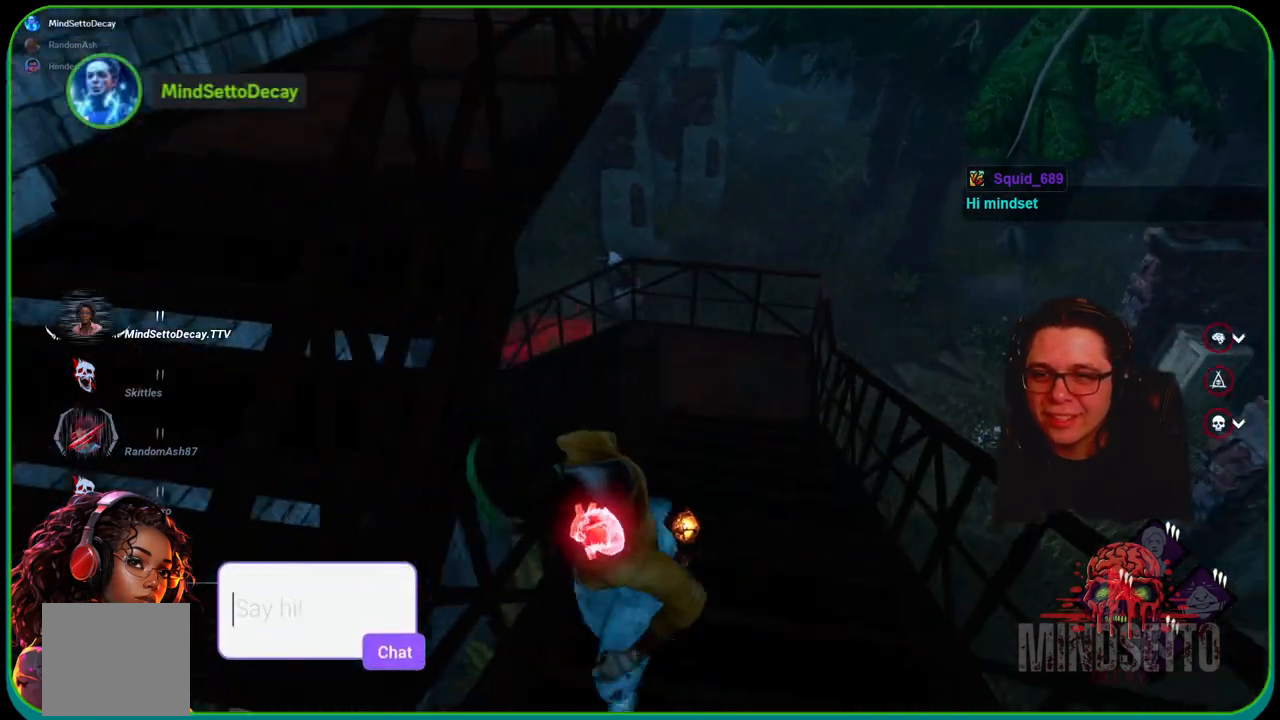
{"buttons": ["L1"], "left_stick": "up", "right_stick": "up-left", "events": [[300, "left_stick", "up-left"], [367, "right_stick", "up-left"], [450, "left_stick", "up"]]}
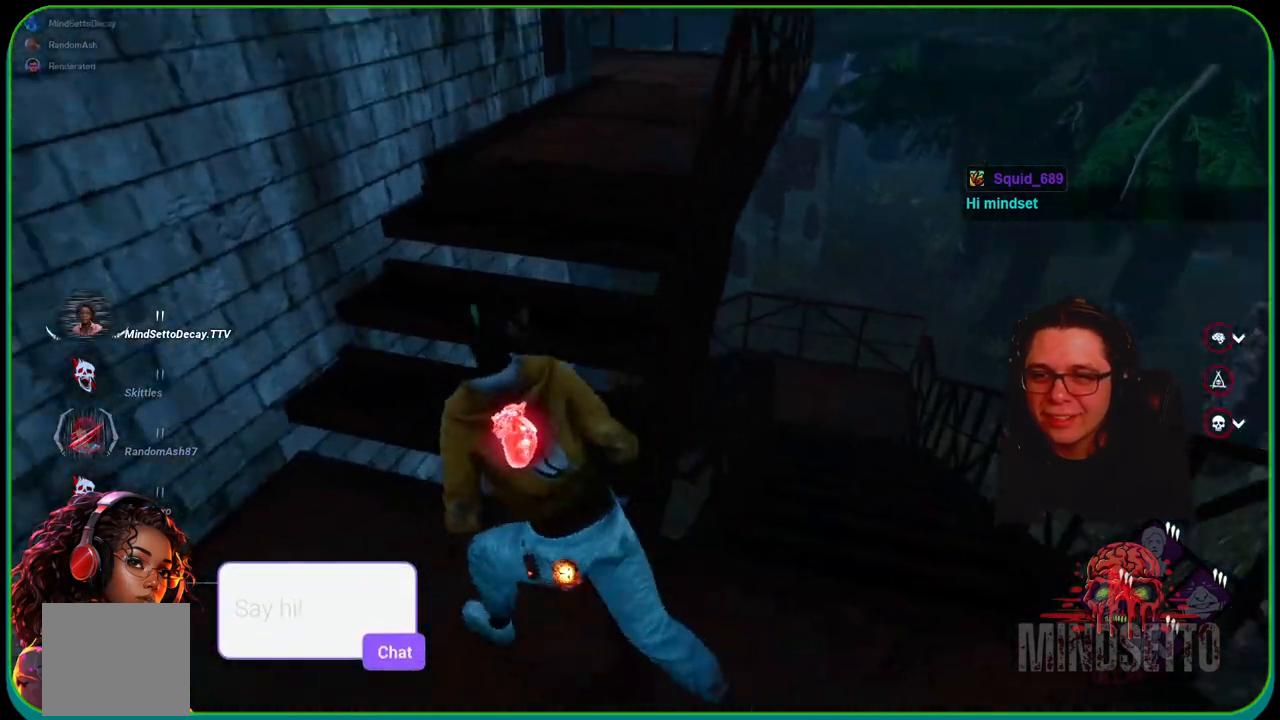
{"buttons": ["L1"], "left_stick": "up", "right_stick": "down", "events": [[17, "right_stick", "center"], [317, "right_stick", "down"]]}
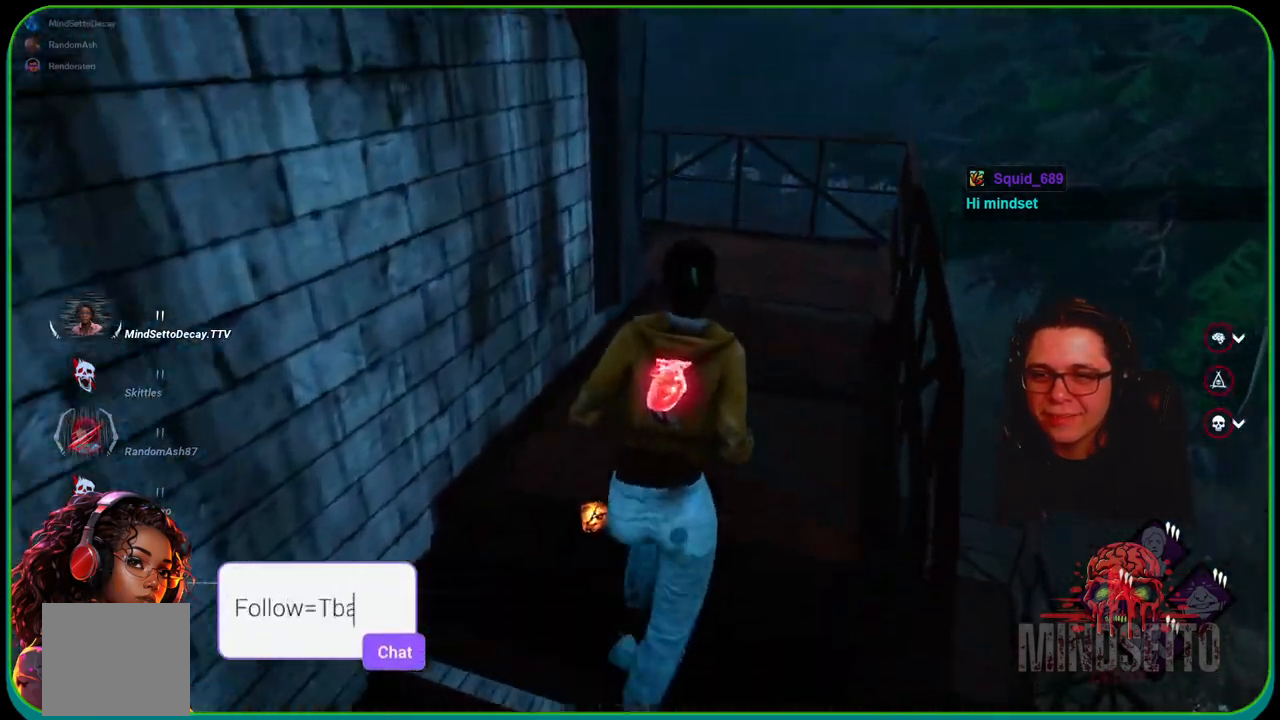
{"buttons": ["L1"], "left_stick": "up-right", "right_stick": "down-left", "events": [[67, "right_stick", "down-left"], [100, "left_stick", "up-right"]]}